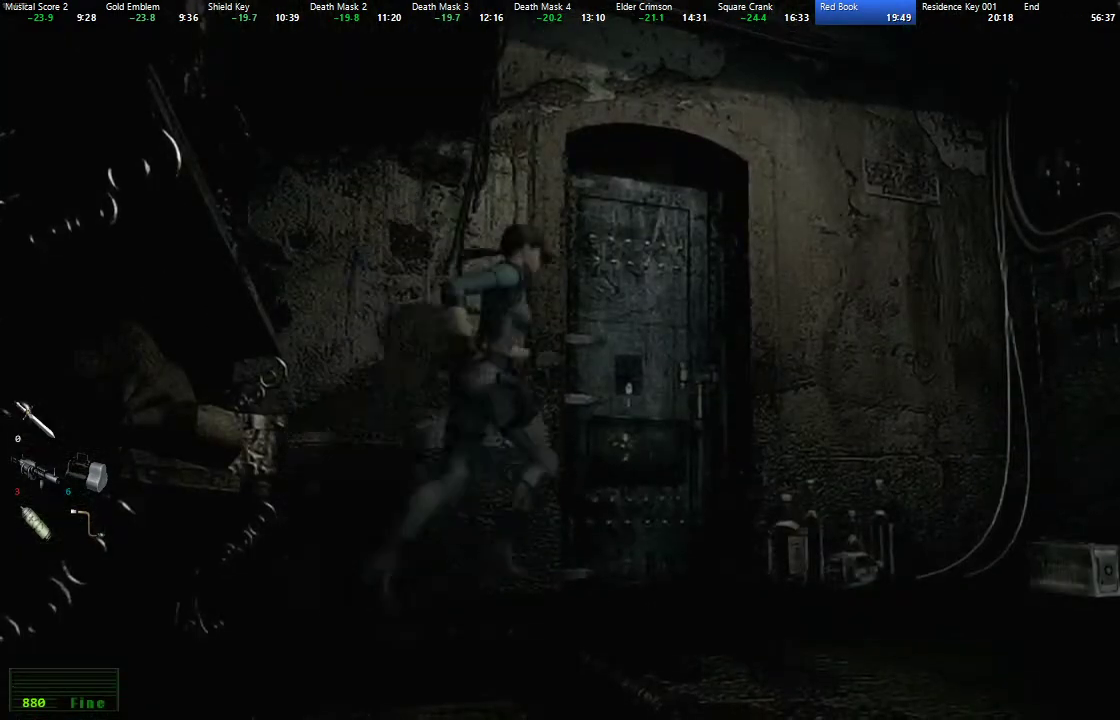
Gameplay with a controller (Xbox layout); each line is a JSON object with the inputs held at the frame after it. "events" lists button and stick changes between this image and that frame as [ms after this image, input, new state], when the widget could be followed in between.
{"buttons": [], "left_stick": "down", "right_stick": "center", "events": [[133, "left_stick", "down-right"], [317, "left_stick", "down"], [367, "left_stick", "down-right"], [450, "left_stick", "down"]]}
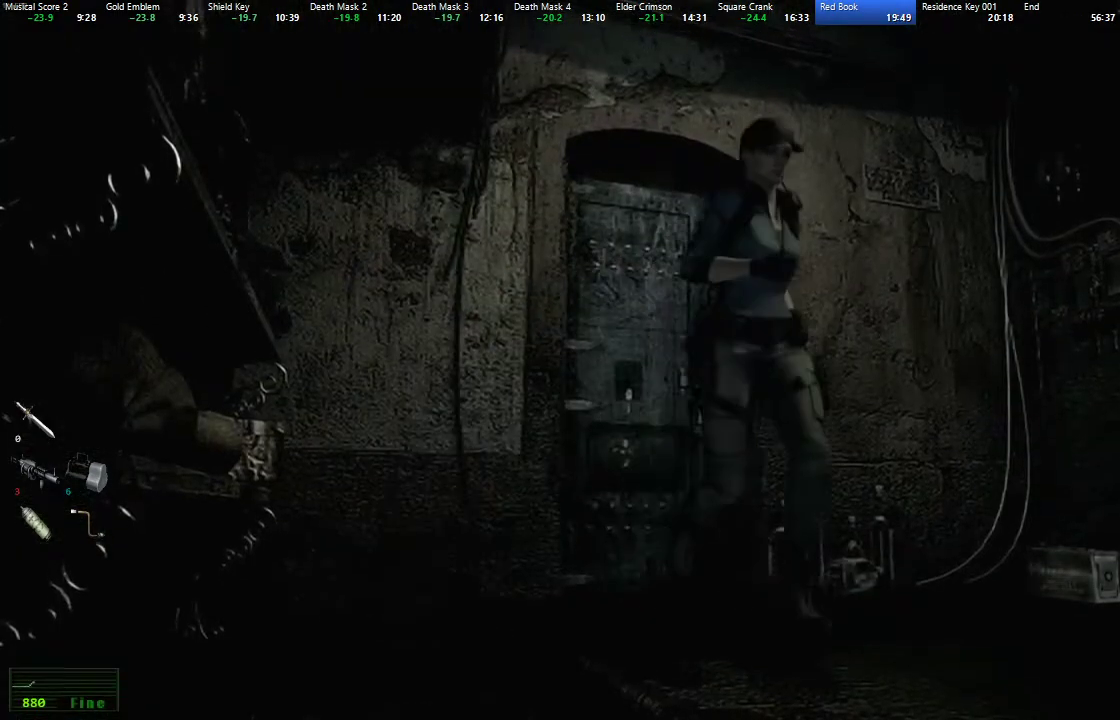
{"buttons": ["A"], "left_stick": "down", "right_stick": "center", "events": [[133, "left_stick", "down-right"], [217, "A", "down"], [283, "left_stick", "down"]]}
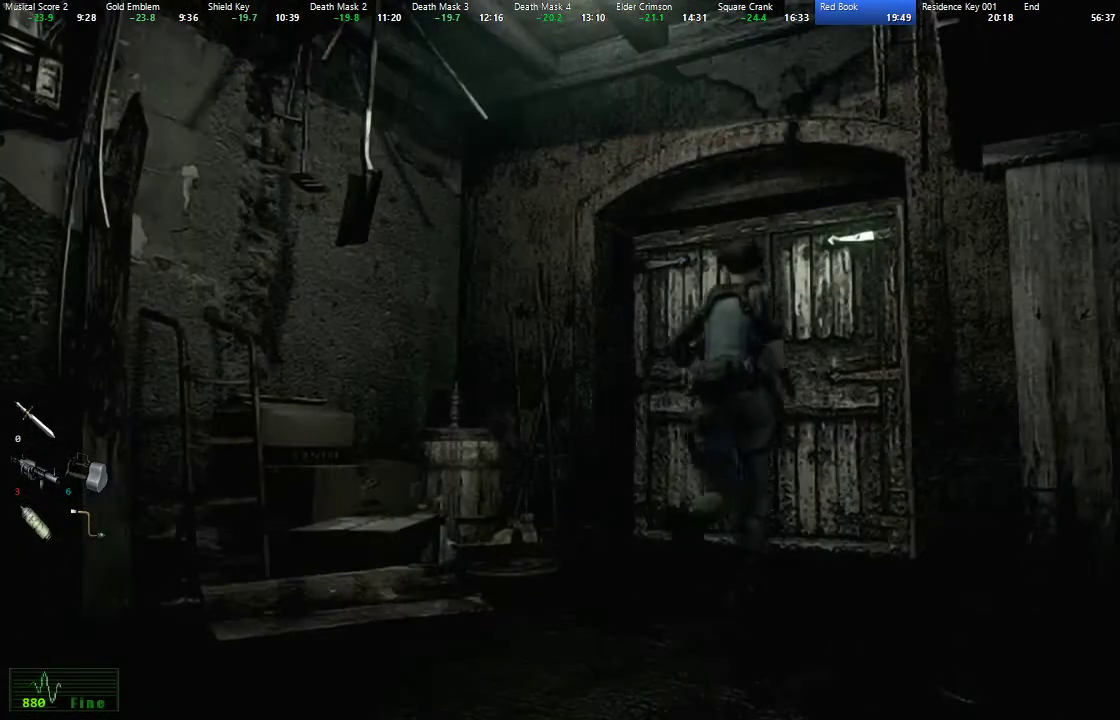
{"buttons": ["A"], "left_stick": "down", "right_stick": "center", "events": []}
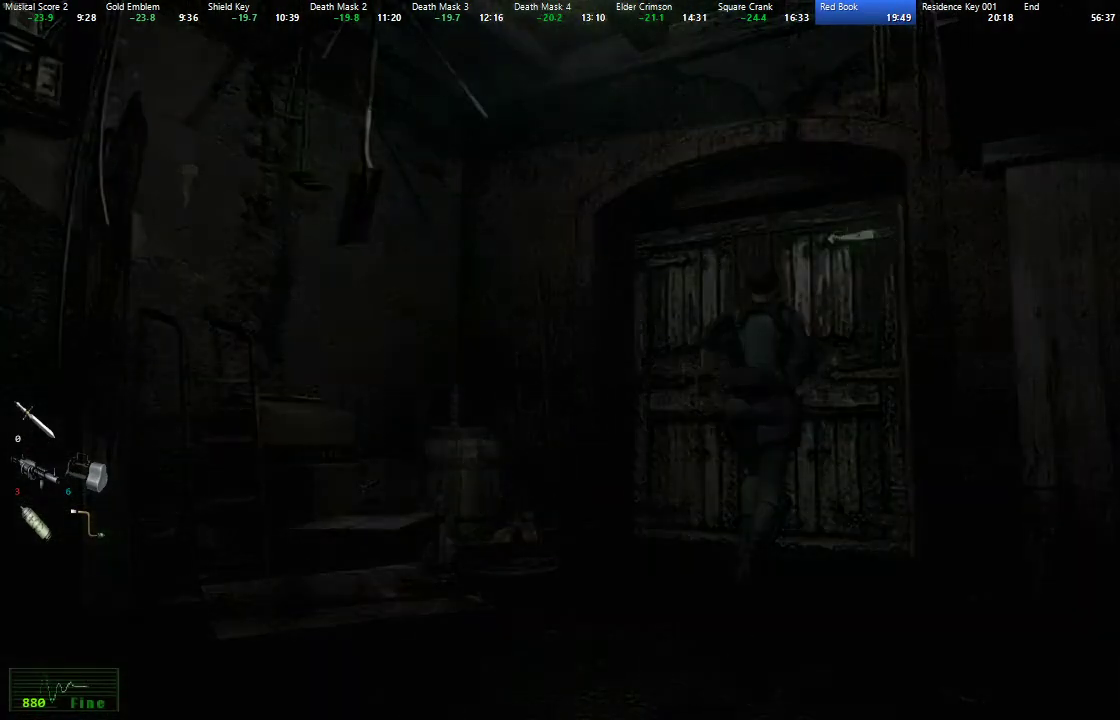
{"buttons": [], "left_stick": "center", "right_stick": "center", "events": [[133, "A", "up"], [150, "left_stick", "center"]]}
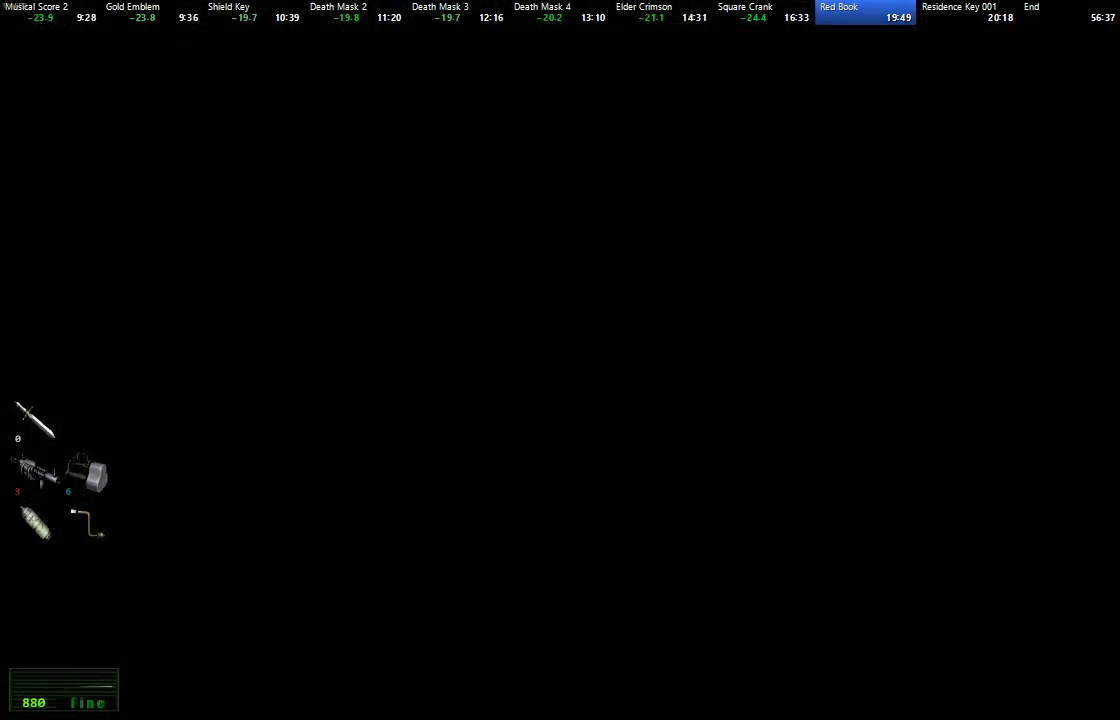
{"buttons": ["X", "DPAD_UP"], "left_stick": "center", "right_stick": "center", "events": [[350, "DPAD_UP", "down"], [350, "X", "down"]]}
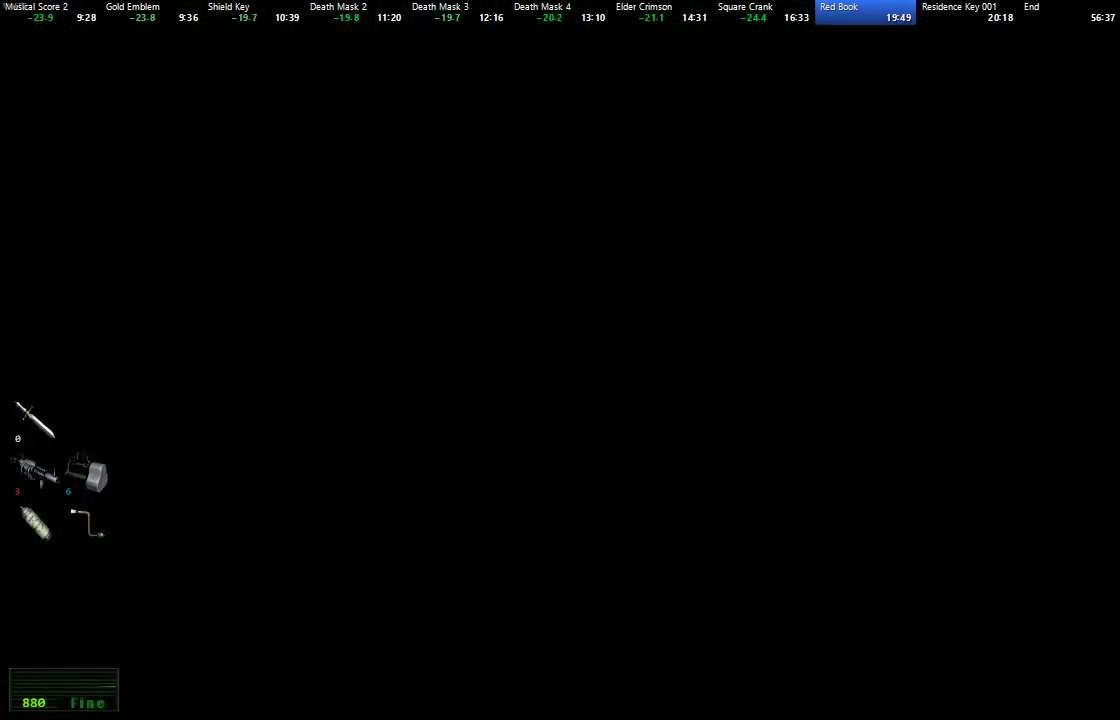
{"buttons": ["X", "DPAD_UP"], "left_stick": "center", "right_stick": "center", "events": []}
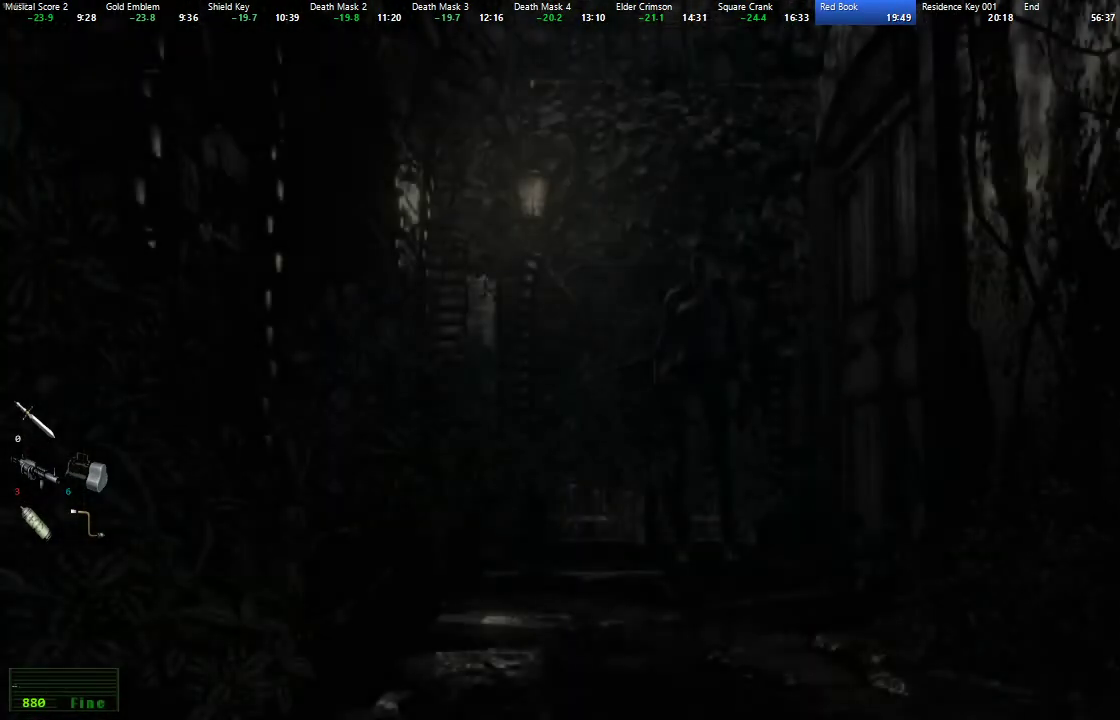
{"buttons": ["X", "DPAD_UP"], "left_stick": "center", "right_stick": "center", "events": []}
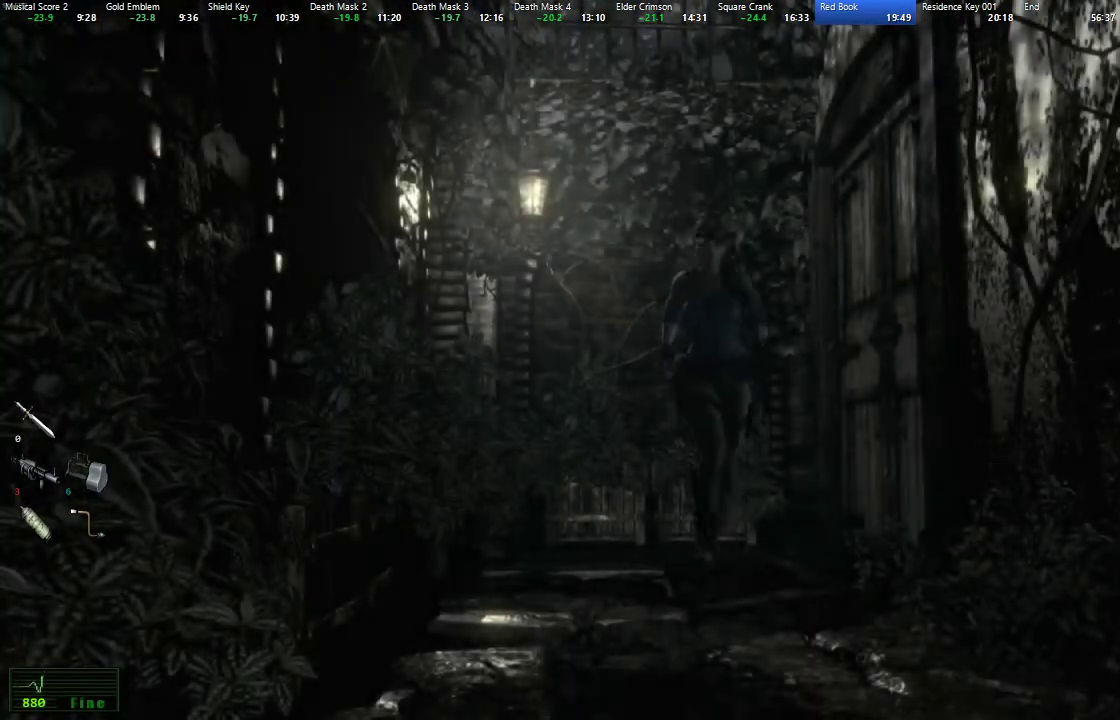
{"buttons": ["X", "DPAD_UP"], "left_stick": "center", "right_stick": "center", "events": []}
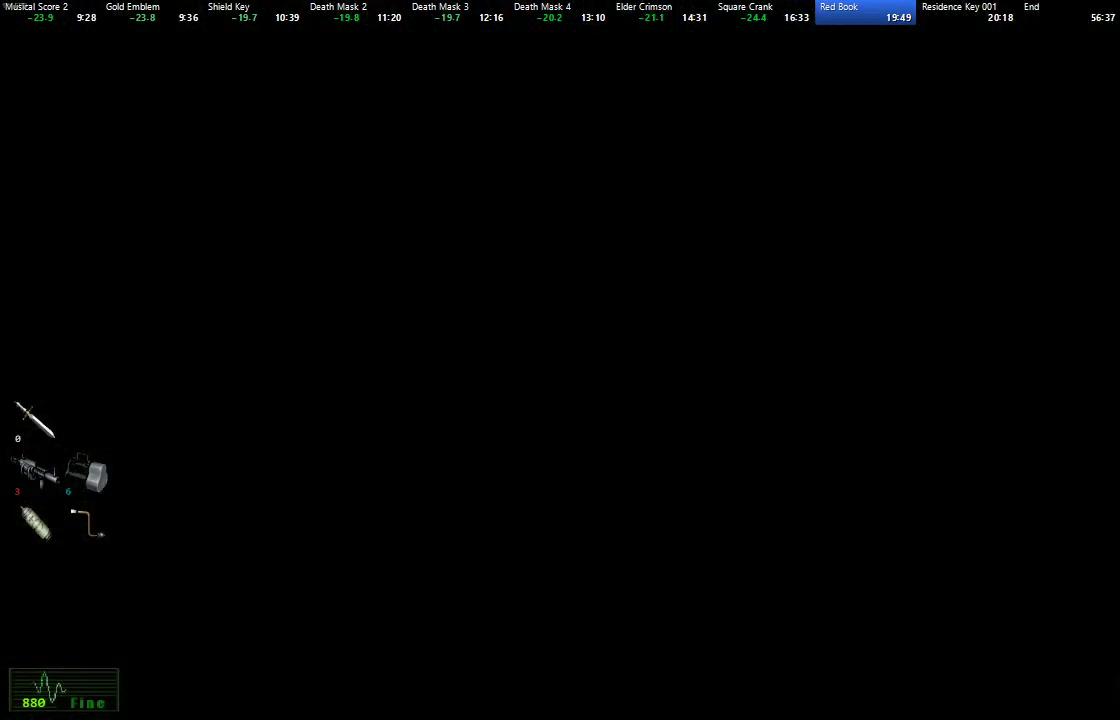
{"buttons": ["X", "DPAD_UP"], "left_stick": "center", "right_stick": "center", "events": [[67, "DPAD_UP", "up"], [67, "X", "up"], [83, "START", "down"], [200, "START", "up"], [350, "DPAD_UP", "down"], [383, "X", "down"]]}
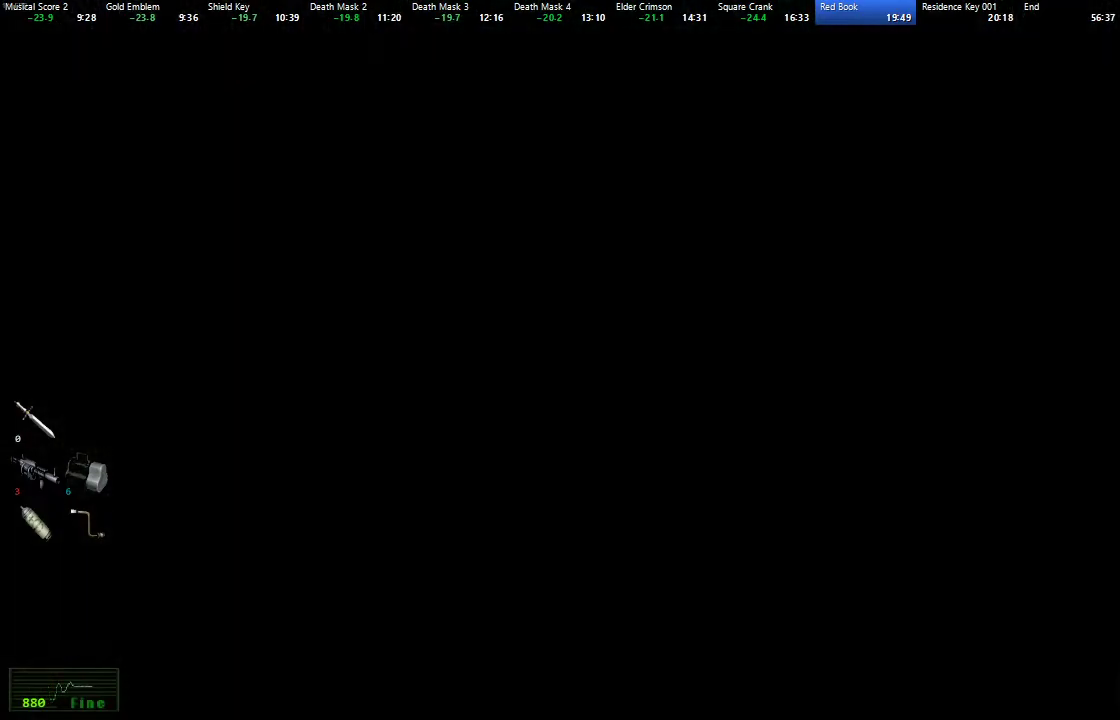
{"buttons": ["X", "DPAD_UP"], "left_stick": "center", "right_stick": "center", "events": []}
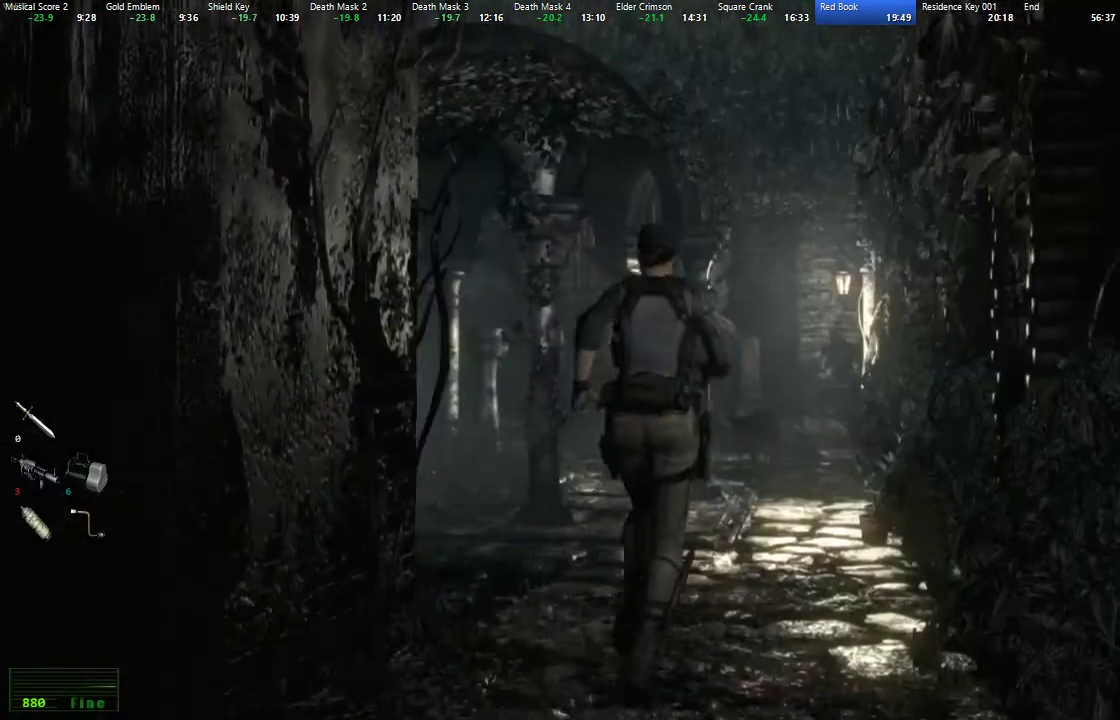
{"buttons": ["X", "DPAD_UP"], "left_stick": "center", "right_stick": "center", "events": []}
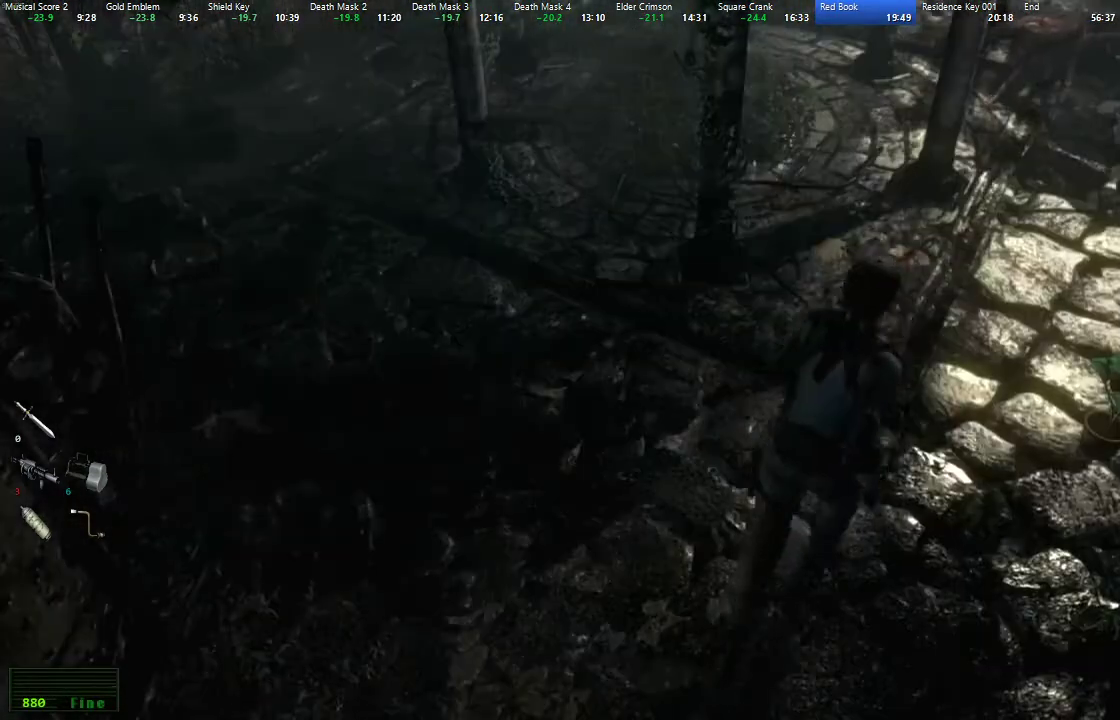
{"buttons": ["X", "DPAD_UP"], "left_stick": "center", "right_stick": "center", "events": []}
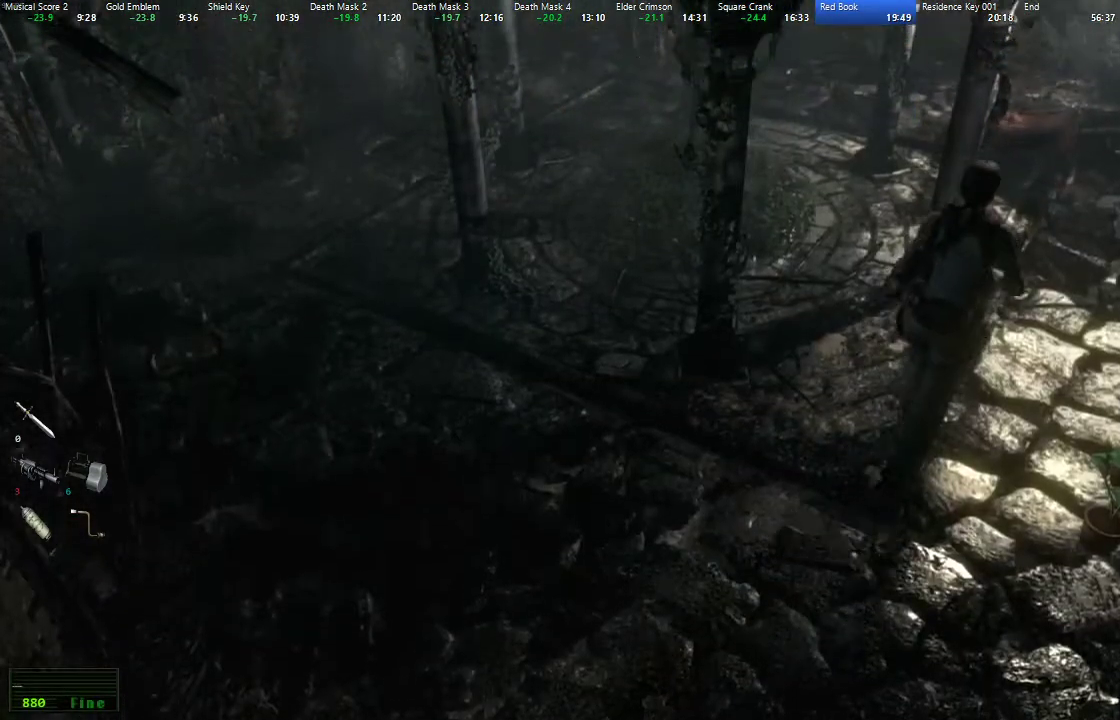
{"buttons": ["X", "DPAD_UP"], "left_stick": "center", "right_stick": "center", "events": [[250, "DPAD_RIGHT", "down"], [333, "DPAD_RIGHT", "up"]]}
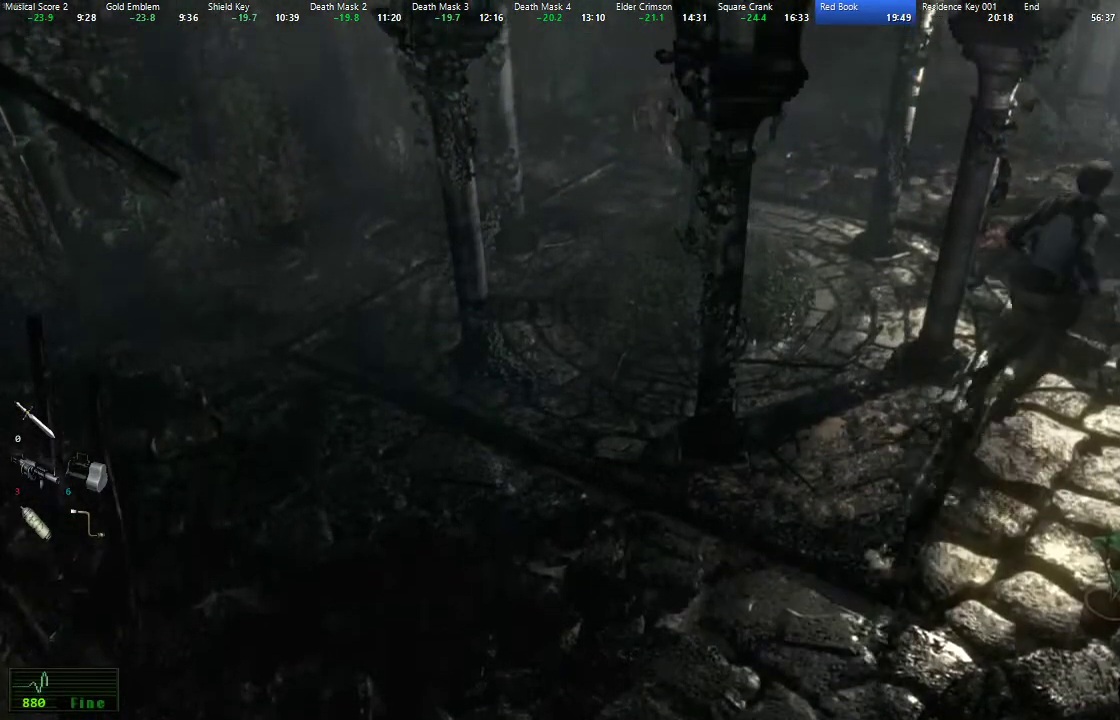
{"buttons": ["X", "L2", "DPAD_UP"], "left_stick": "center", "right_stick": "center", "events": [[183, "L2", "down"], [400, "DPAD_LEFT", "down"], [483, "DPAD_LEFT", "up"]]}
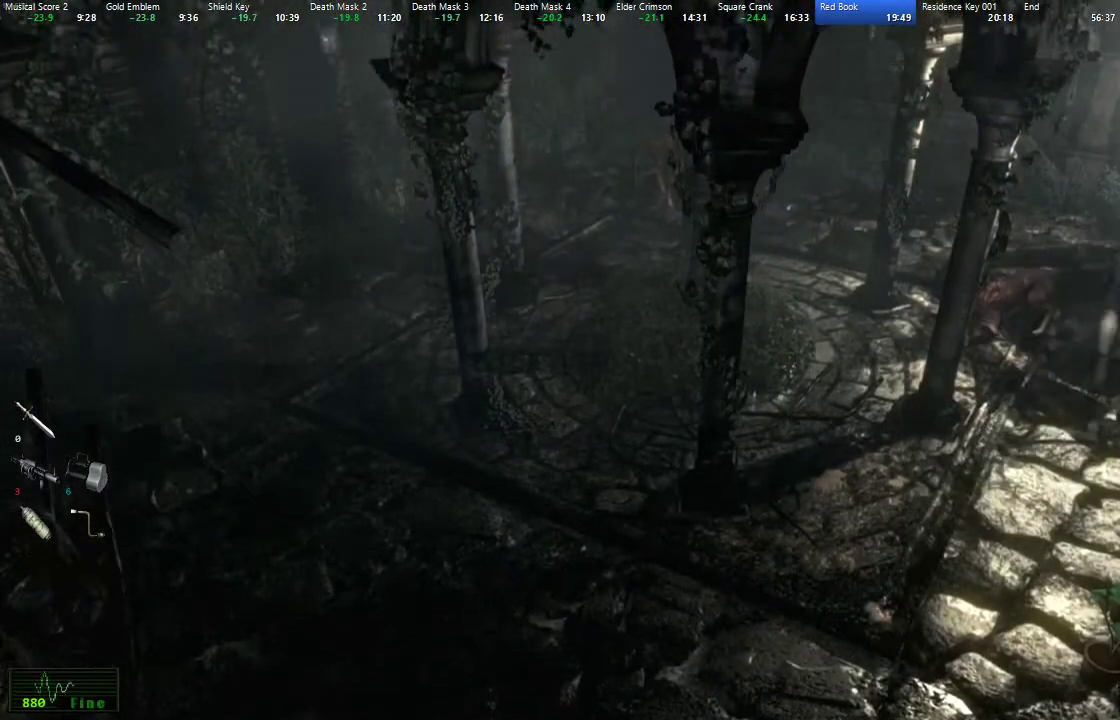
{"buttons": ["X", "L2", "DPAD_UP"], "left_stick": "center", "right_stick": "center", "events": []}
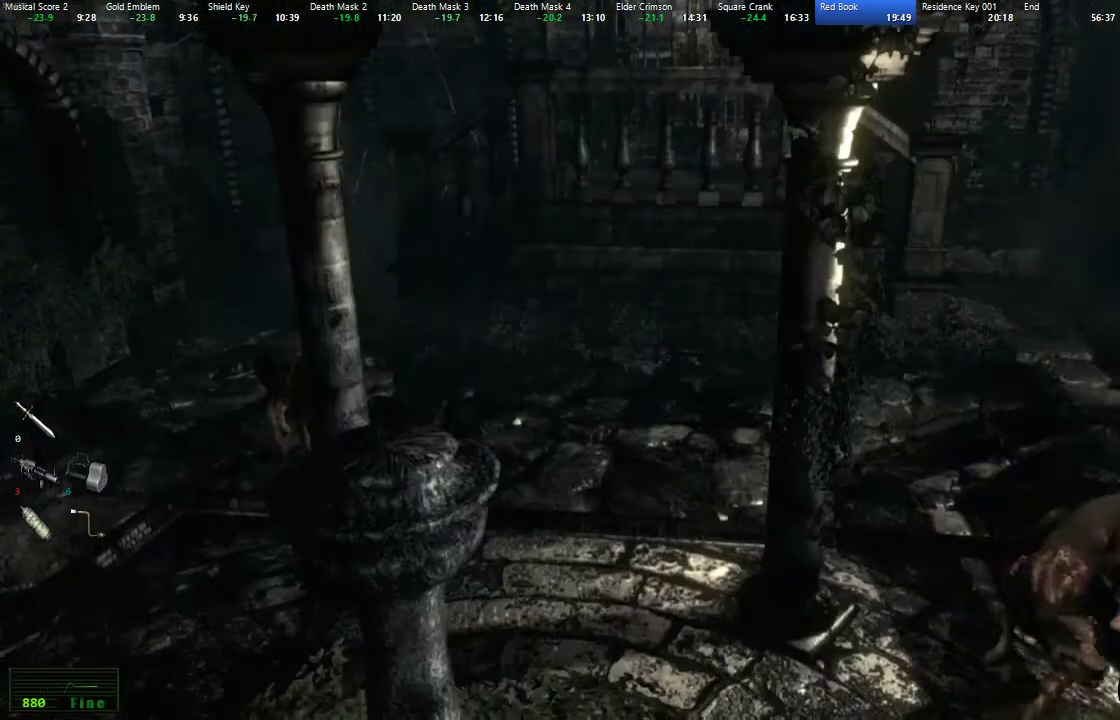
{"buttons": ["X", "L2", "DPAD_UP"], "left_stick": "center", "right_stick": "center", "events": []}
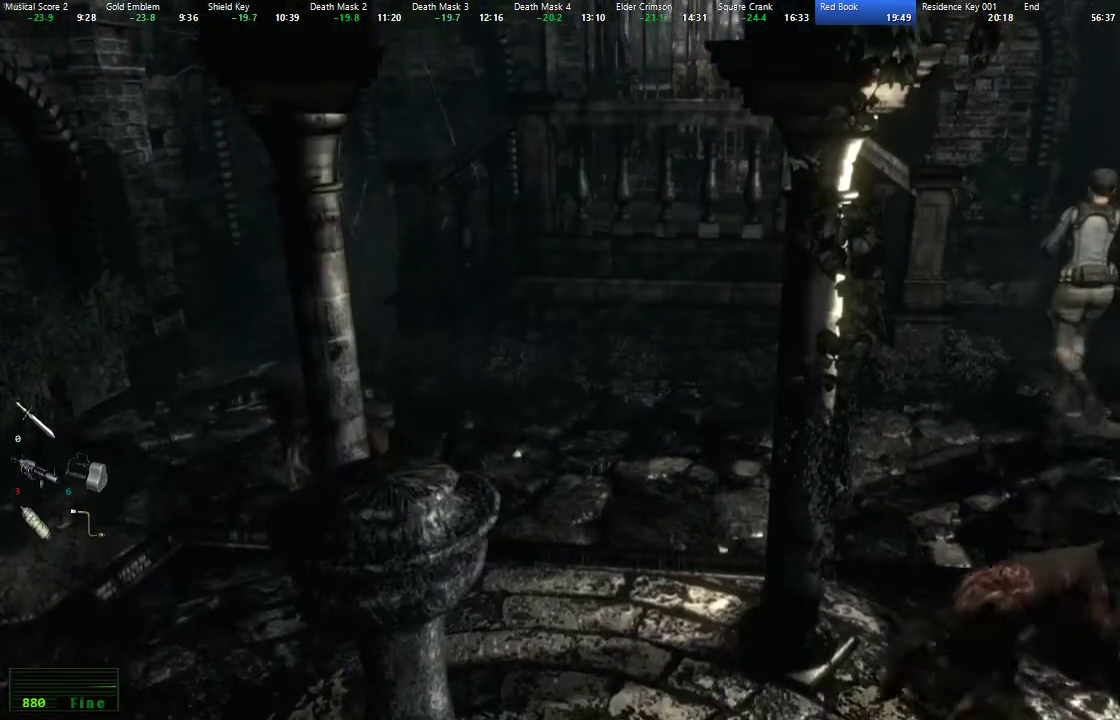
{"buttons": ["DPAD_UP", "DPAD_LEFT"], "left_stick": "center", "right_stick": "down-left", "events": [[233, "DPAD_LEFT", "down"], [433, "X", "up"], [483, "L2", "up"], [500, "right_stick", "down-left"]]}
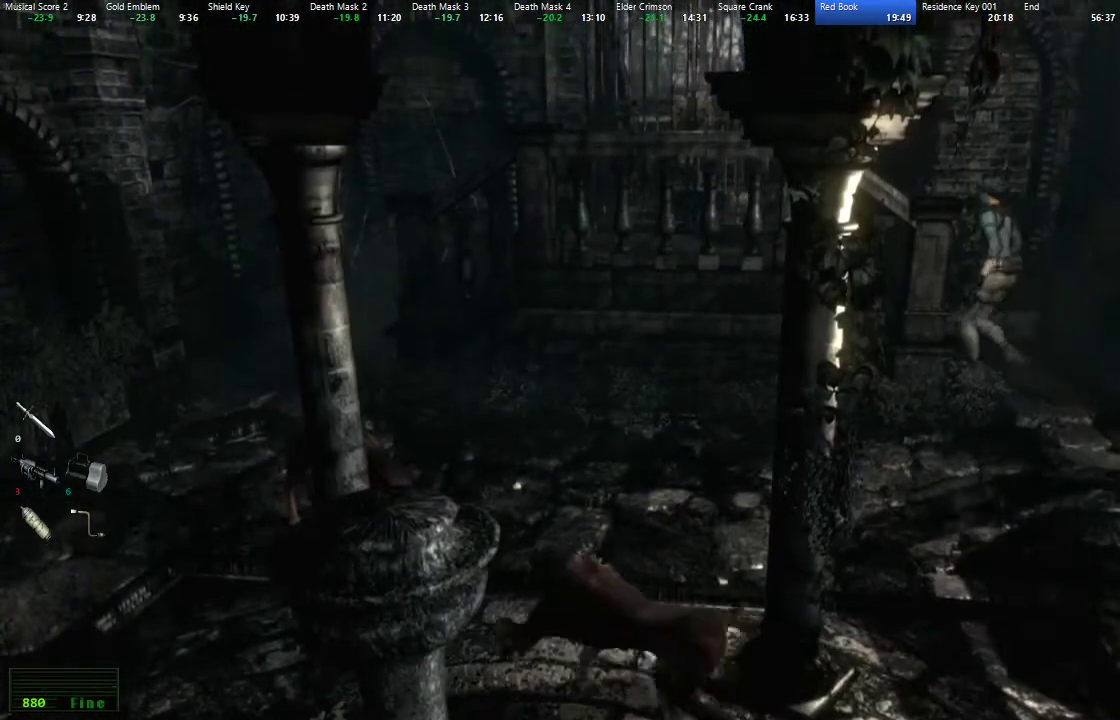
{"buttons": ["DPAD_UP"], "left_stick": "center", "right_stick": "center", "events": [[33, "DPAD_LEFT", "up"], [283, "right_stick", "down-right"], [417, "right_stick", "down"], [500, "right_stick", "center"]]}
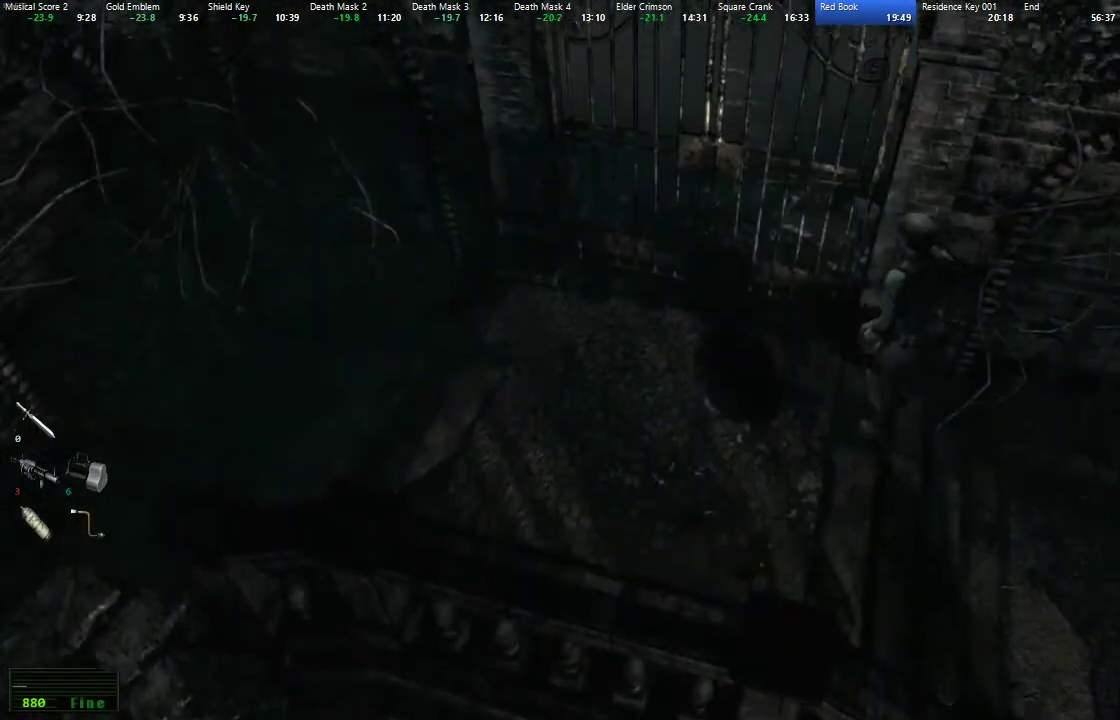
{"buttons": ["A", "X", "DPAD_UP"], "left_stick": "center", "right_stick": "center", "events": [[100, "X", "down"], [167, "A", "down"], [283, "DPAD_RIGHT", "down"], [467, "DPAD_RIGHT", "up"]]}
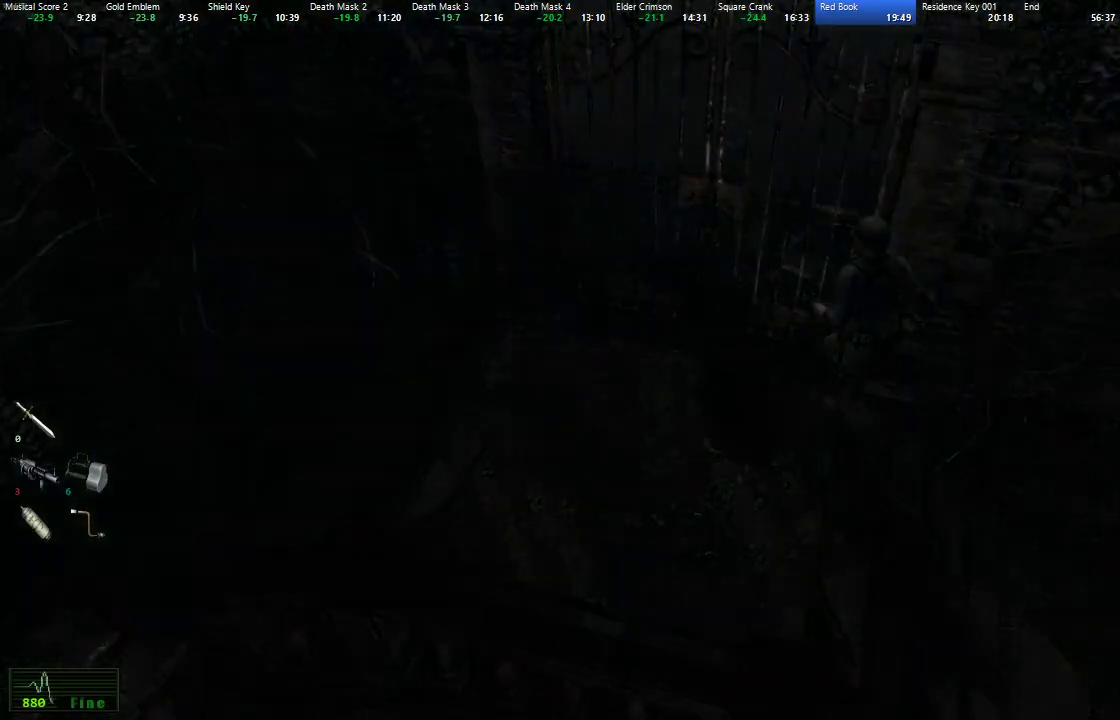
{"buttons": [], "left_stick": "center", "right_stick": "center", "events": [[67, "A", "up"], [133, "X", "up"], [417, "DPAD_UP", "up"]]}
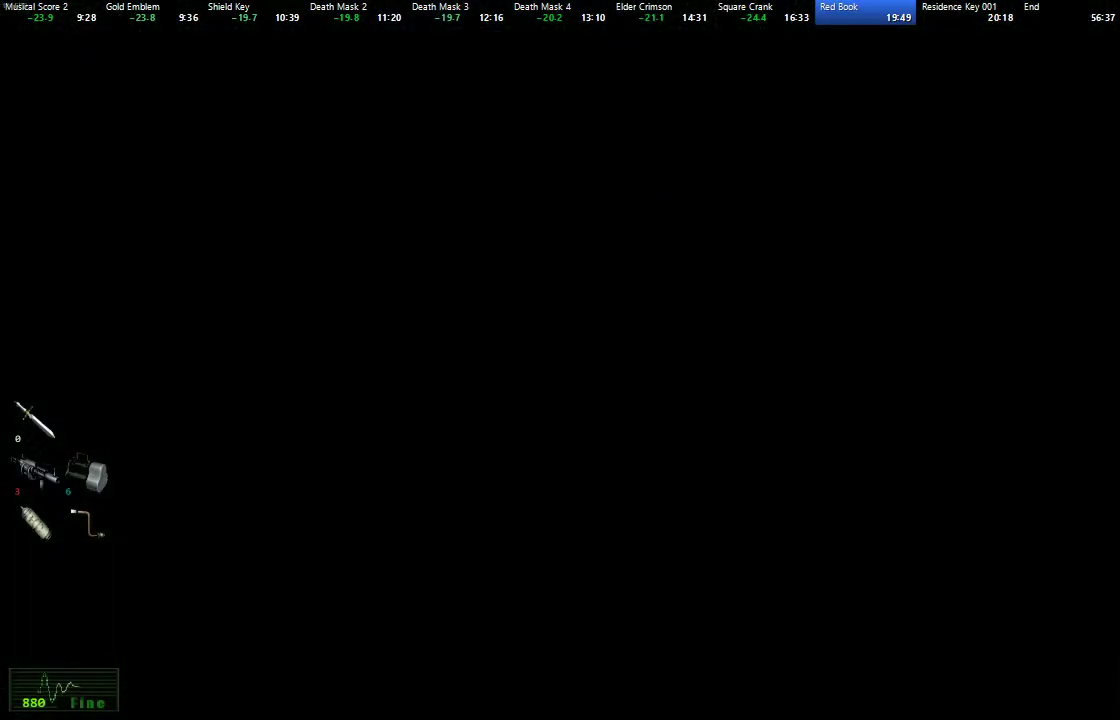
{"buttons": ["X", "DPAD_UP"], "left_stick": "center", "right_stick": "center", "events": [[467, "DPAD_UP", "down"], [500, "X", "down"]]}
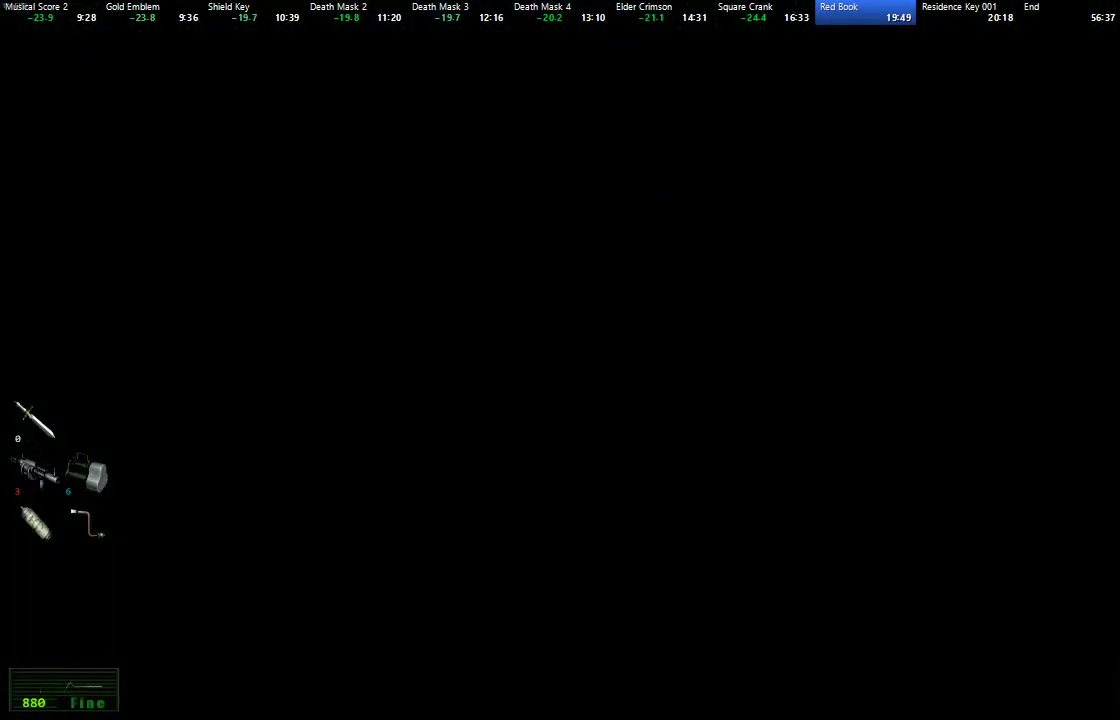
{"buttons": ["X", "DPAD_UP"], "left_stick": "center", "right_stick": "center", "events": []}
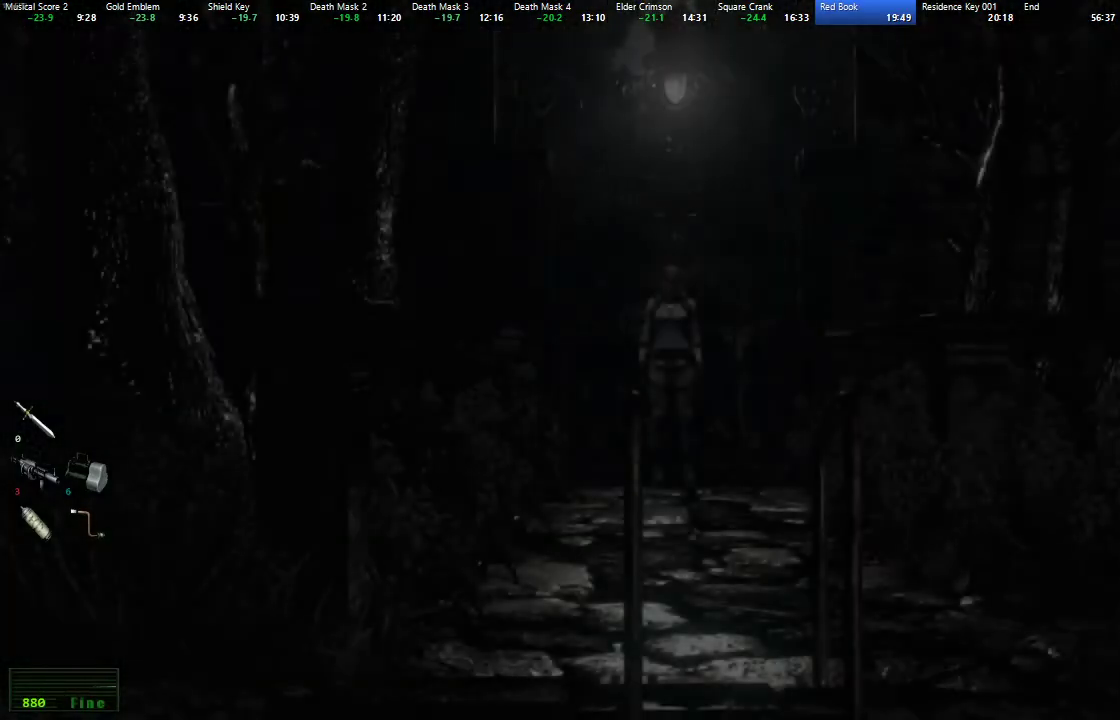
{"buttons": ["X", "DPAD_UP"], "left_stick": "center", "right_stick": "center", "events": []}
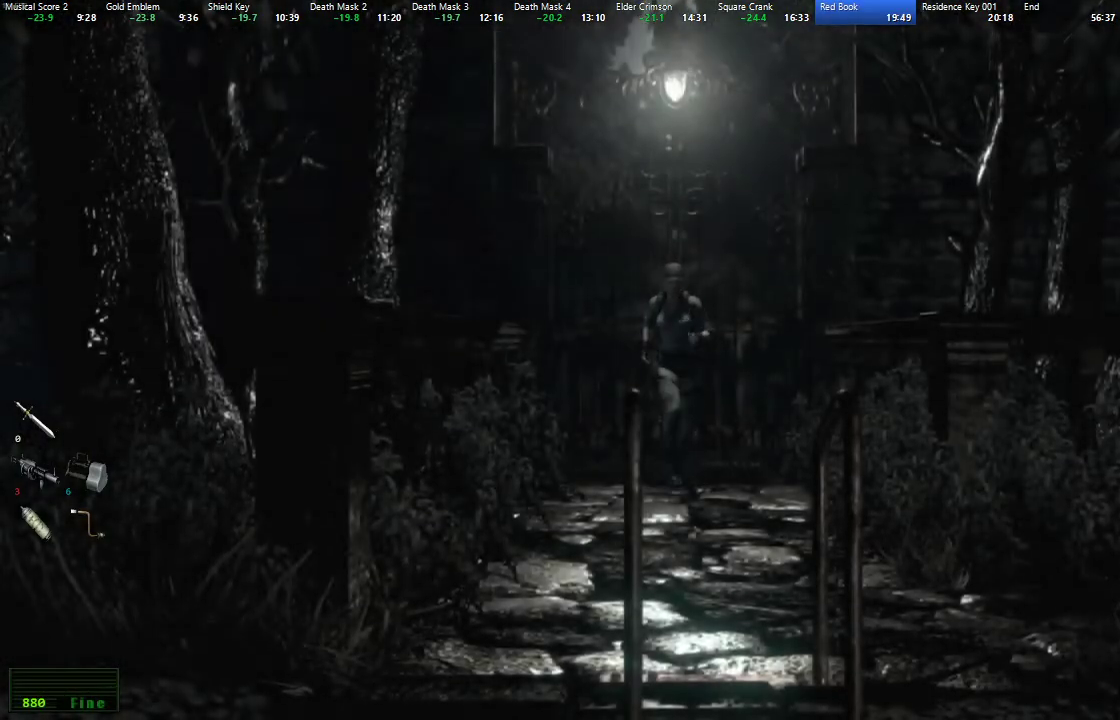
{"buttons": ["X", "DPAD_UP"], "left_stick": "center", "right_stick": "center", "events": []}
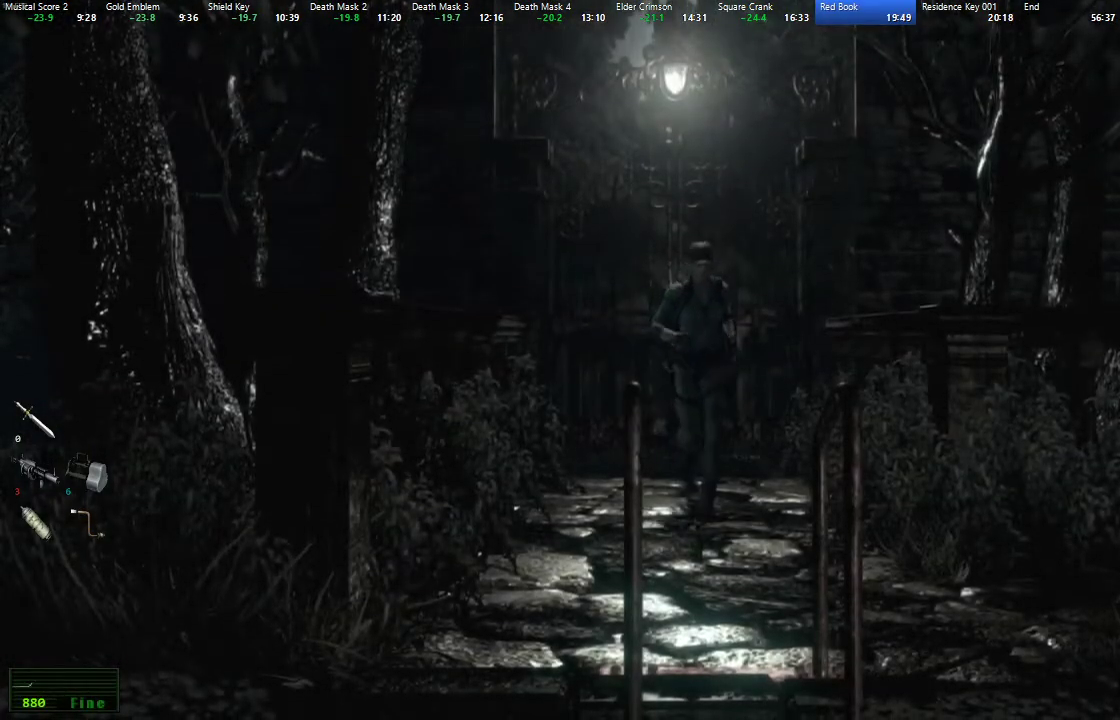
{"buttons": ["X", "DPAD_UP"], "left_stick": "center", "right_stick": "center", "events": [[100, "DPAD_LEFT", "down"], [200, "DPAD_LEFT", "up"]]}
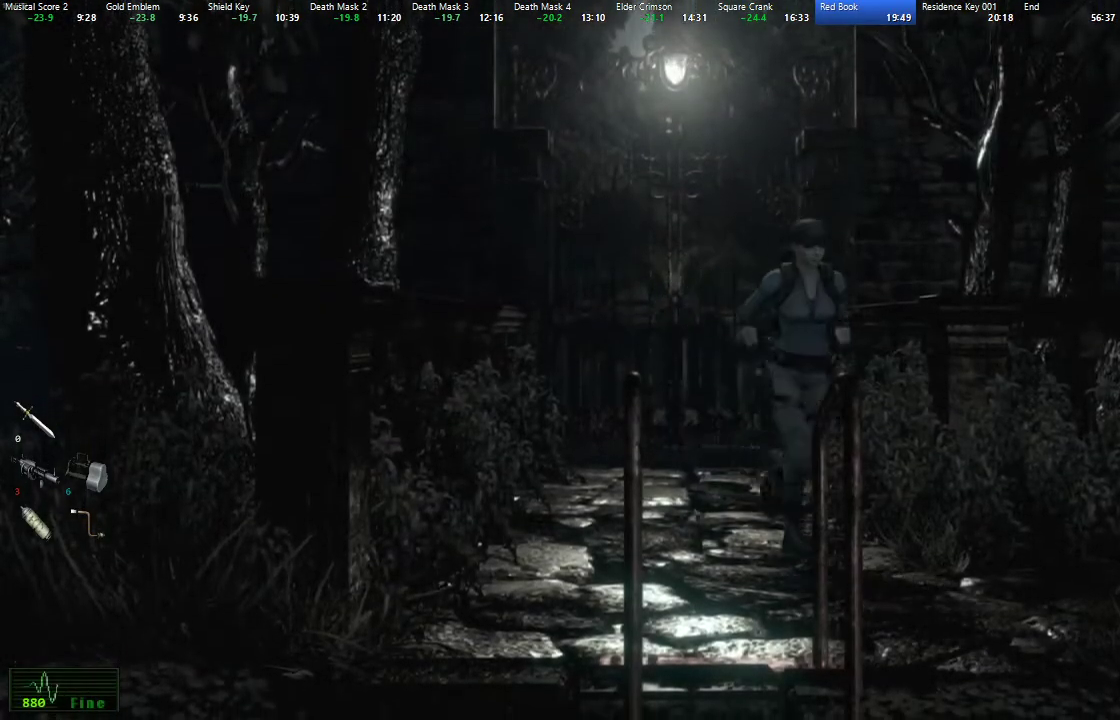
{"buttons": ["X", "DPAD_UP"], "left_stick": "center", "right_stick": "center", "events": [[150, "DPAD_LEFT", "down"], [483, "DPAD_LEFT", "up"]]}
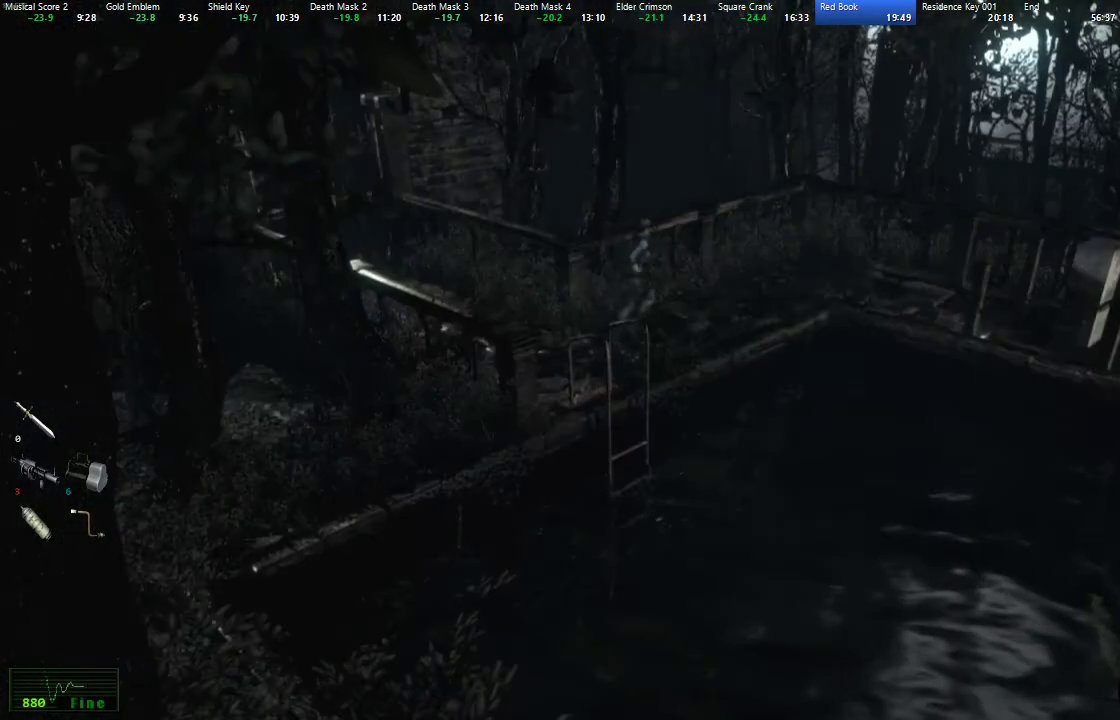
{"buttons": ["X", "DPAD_UP"], "left_stick": "center", "right_stick": "center", "events": []}
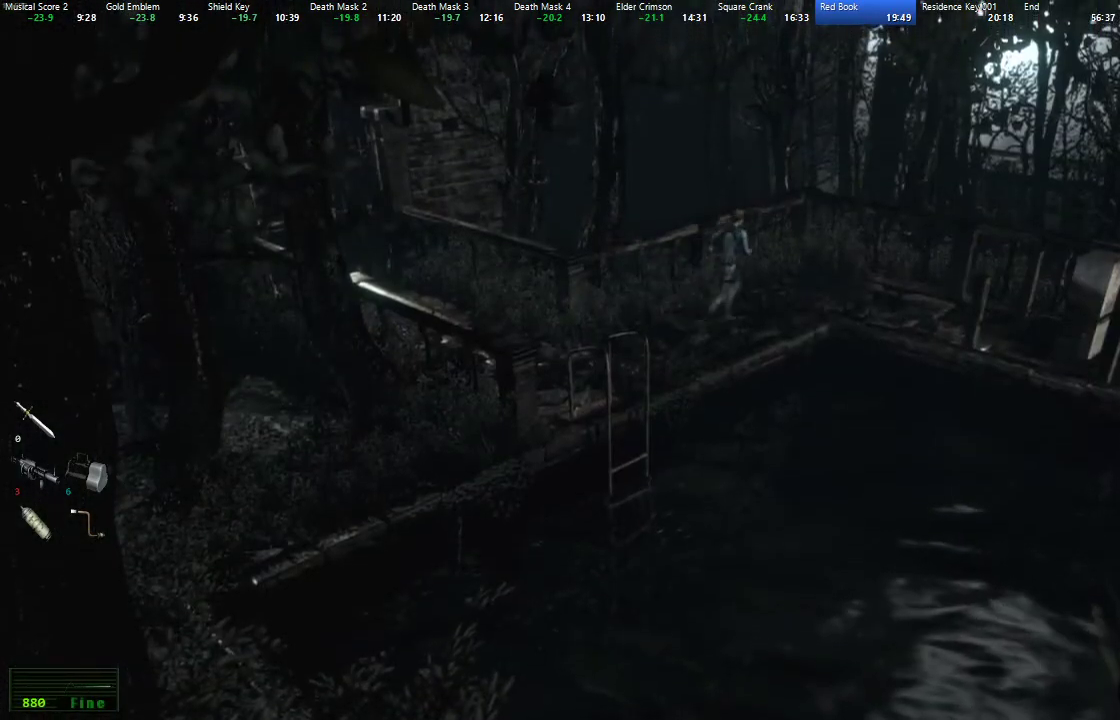
{"buttons": ["X", "DPAD_UP"], "left_stick": "center", "right_stick": "center", "events": []}
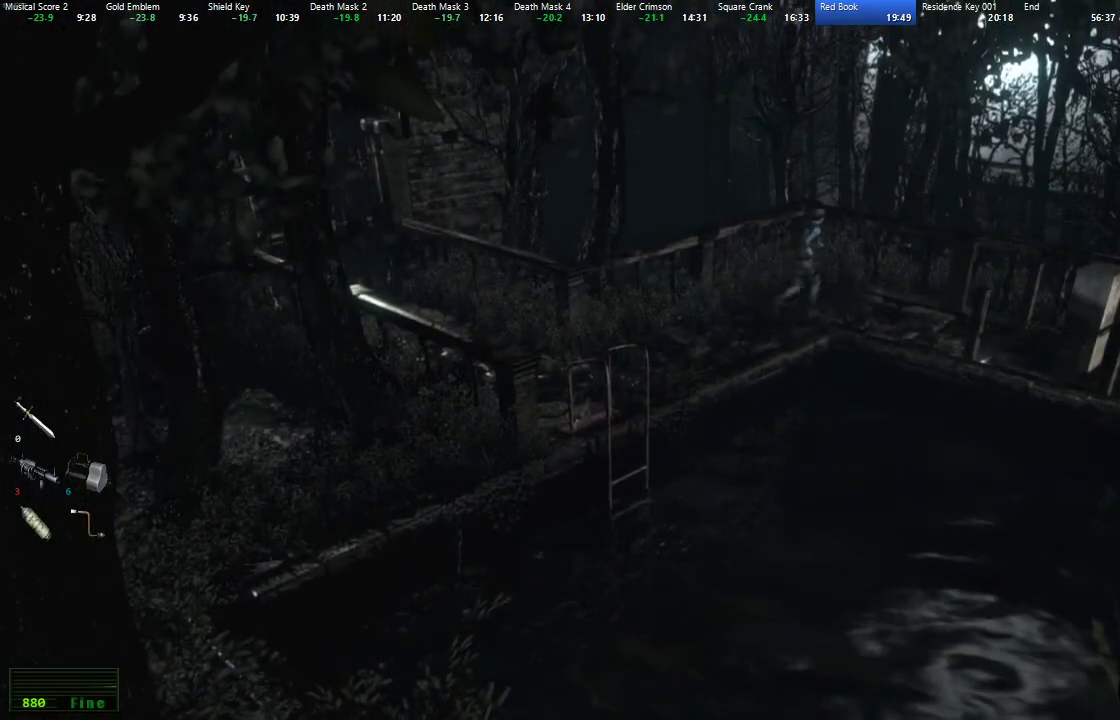
{"buttons": ["X", "DPAD_UP"], "left_stick": "center", "right_stick": "center", "events": [[133, "DPAD_RIGHT", "down"], [500, "DPAD_RIGHT", "up"]]}
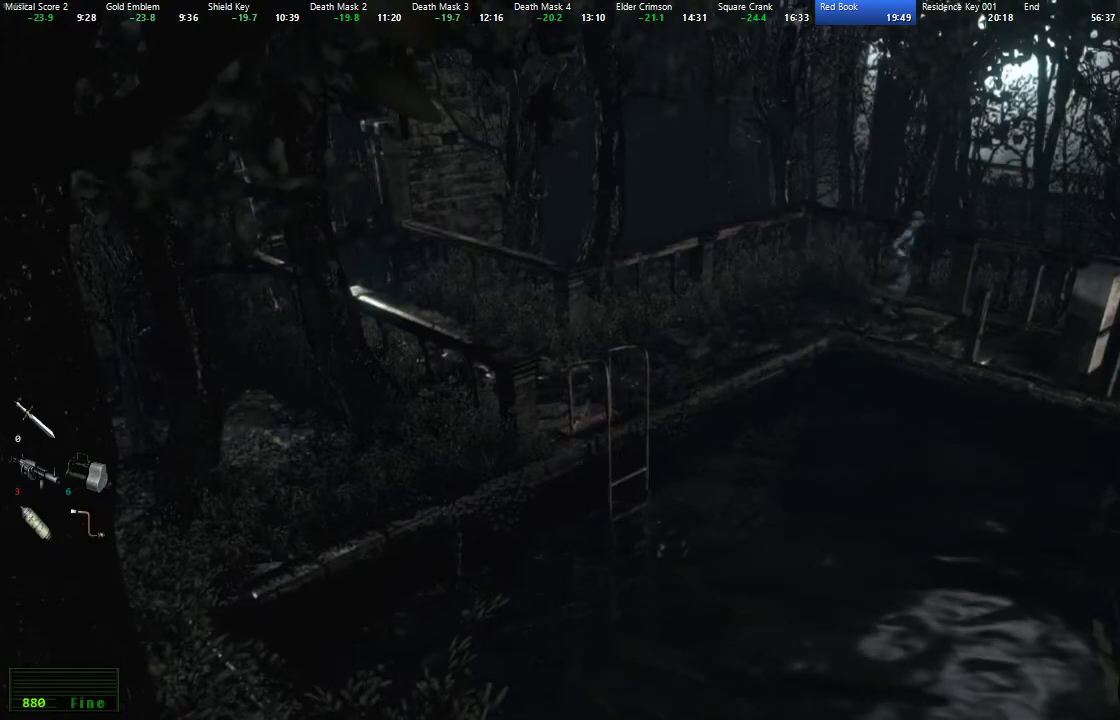
{"buttons": ["X", "DPAD_UP"], "left_stick": "center", "right_stick": "center", "events": [[317, "DPAD_RIGHT", "down"], [500, "DPAD_RIGHT", "up"]]}
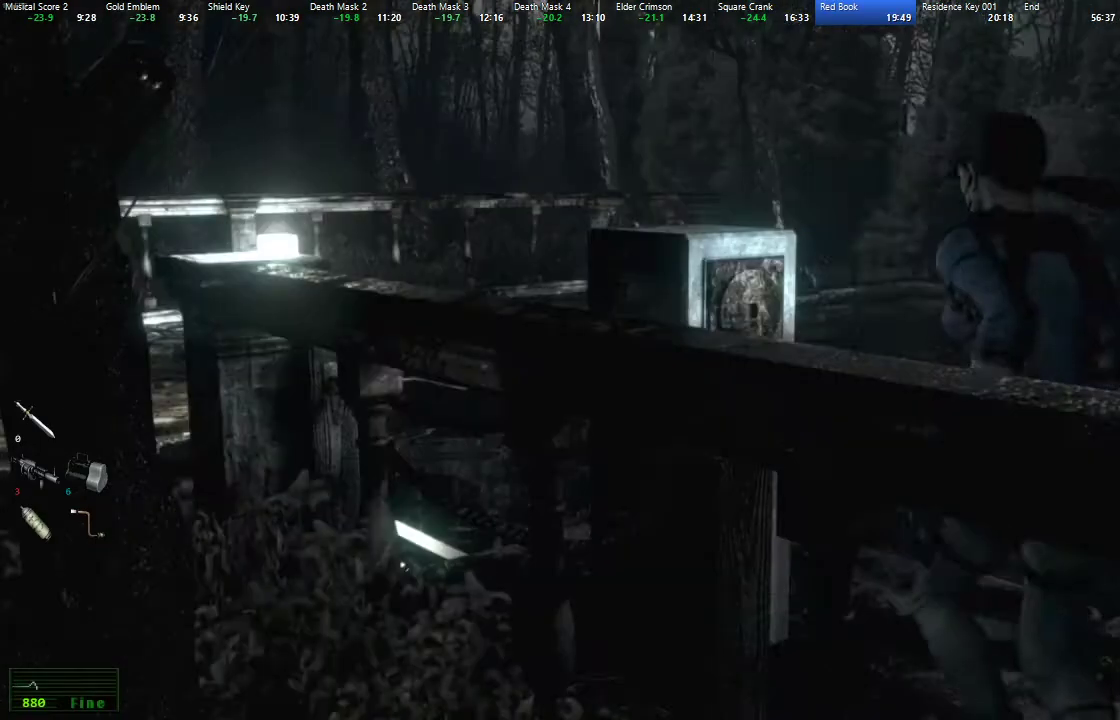
{"buttons": [], "left_stick": "center", "right_stick": "center", "events": [[250, "DPAD_UP", "up"], [250, "Y", "down"], [267, "X", "up"], [350, "Y", "up"]]}